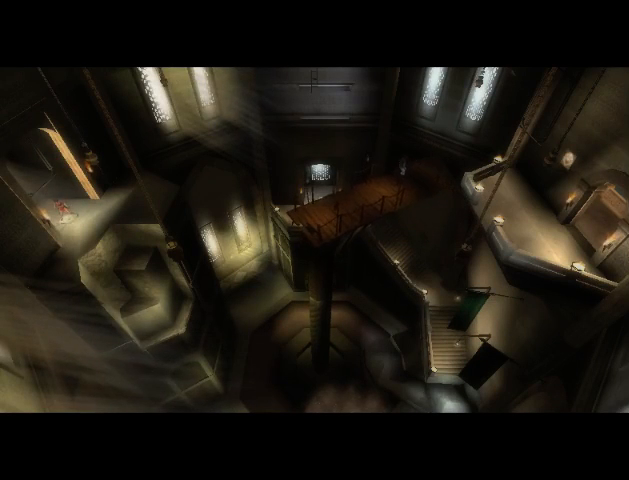
Gameplay with a controller (Xbox layout); each line is a JSON object with the inputs held at the frame after it. "events" lists button and stick changes between this image and that frame as [ms after this image, input, new state], when the widget could be followed in between. Not read: L3 R3.
{"buttons": [], "left_stick": "center", "right_stick": "center", "events": []}
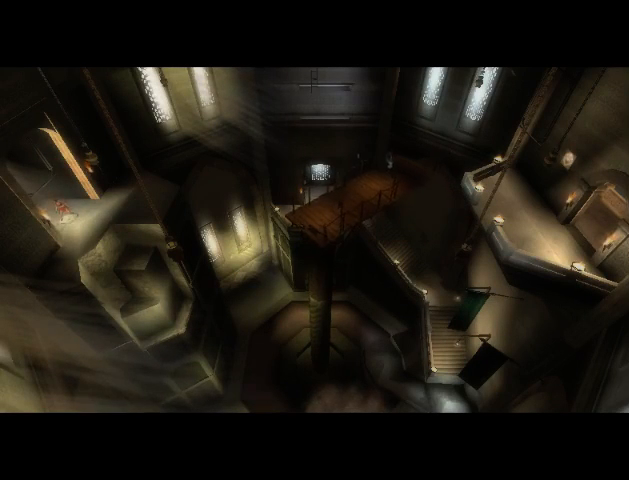
{"buttons": [], "left_stick": "center", "right_stick": "left", "events": [[33, "right_stick", "left"]]}
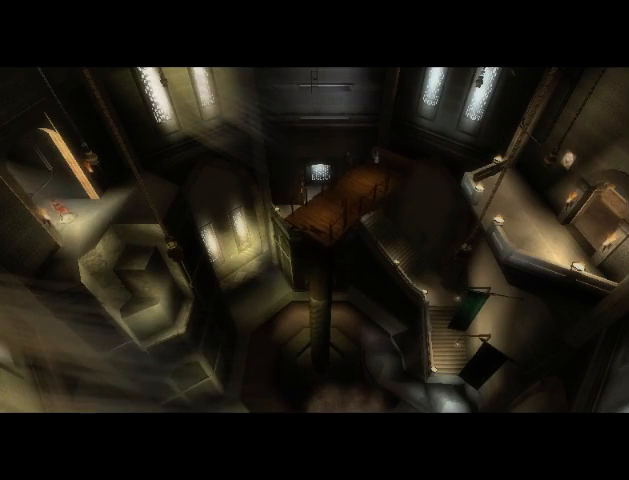
{"buttons": [], "left_stick": "up-left", "right_stick": "center", "events": [[367, "left_stick", "up-left"], [500, "right_stick", "center"]]}
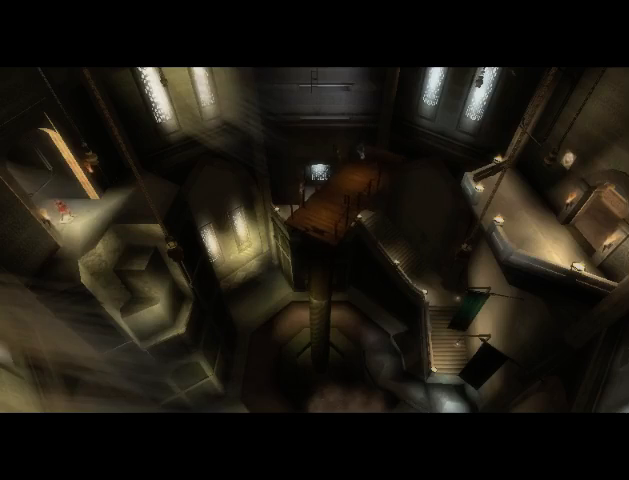
{"buttons": [], "left_stick": "up-left", "right_stick": "center", "events": [[167, "right_stick", "left"], [233, "left_stick", "center"], [367, "right_stick", "center"], [500, "left_stick", "up-left"]]}
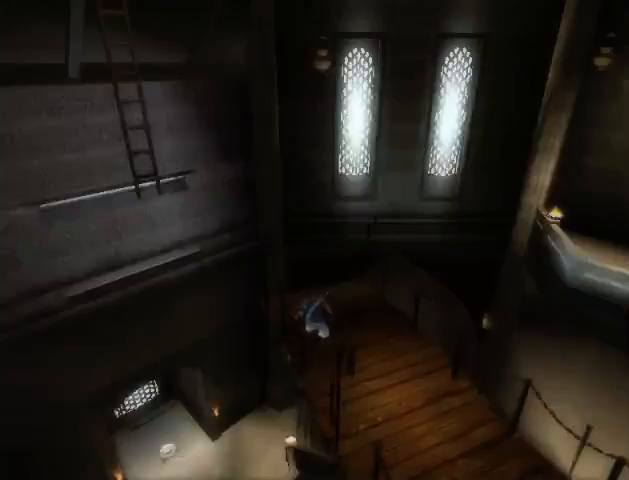
{"buttons": [], "left_stick": "center", "right_stick": "left", "events": [[167, "right_stick", "left"], [200, "left_stick", "center"], [333, "right_stick", "center"], [500, "right_stick", "left"]]}
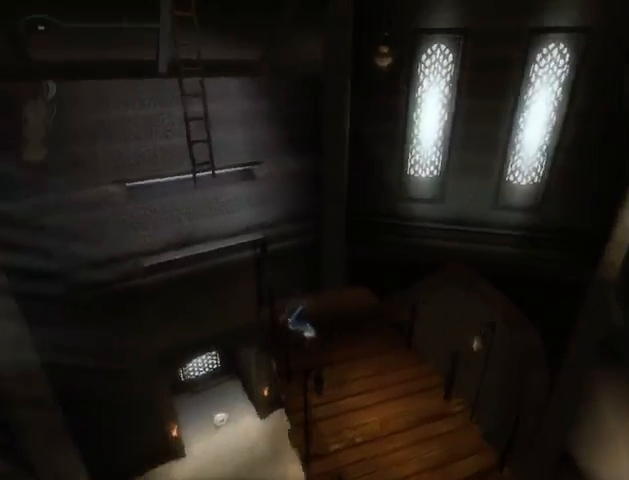
{"buttons": [], "left_stick": "up", "right_stick": "center", "events": [[167, "right_stick", "center"], [267, "left_stick", "up"]]}
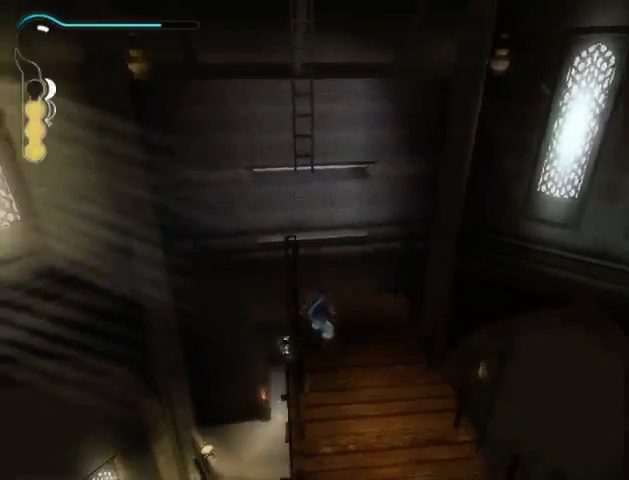
{"buttons": ["A"], "left_stick": "up", "right_stick": "center", "events": [[467, "A", "down"]]}
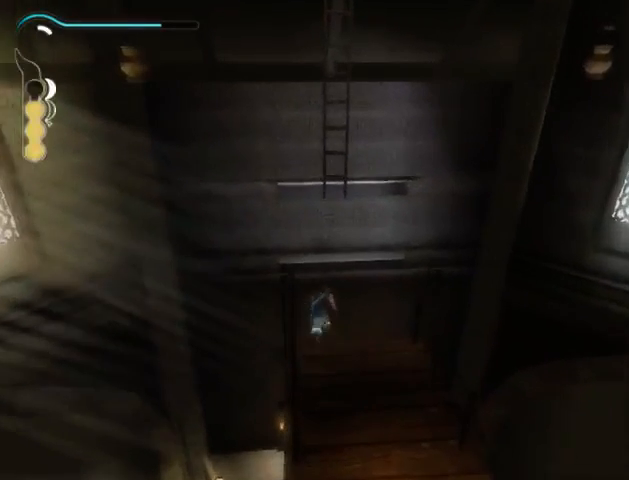
{"buttons": [], "left_stick": "up", "right_stick": "center", "events": [[67, "A", "up"]]}
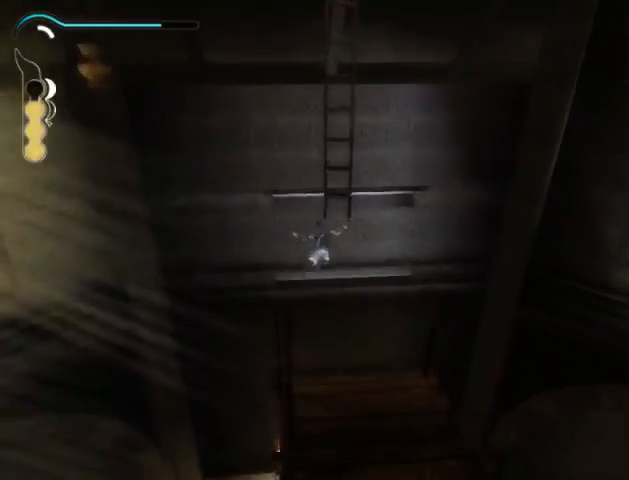
{"buttons": [], "left_stick": "center", "right_stick": "center", "events": [[433, "left_stick", "center"]]}
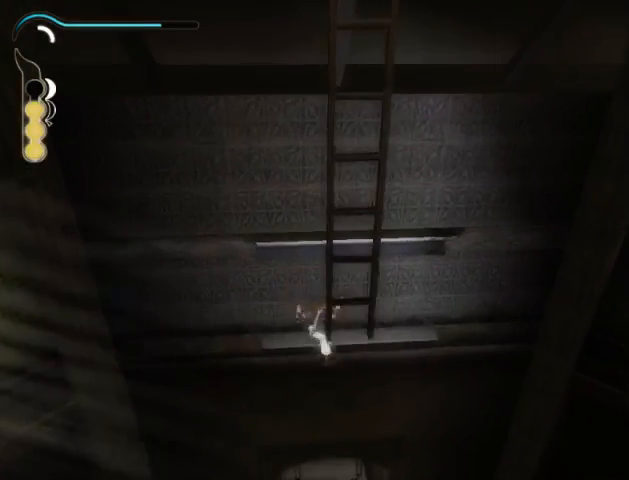
{"buttons": [], "left_stick": "center", "right_stick": "center", "events": [[267, "A", "down"], [333, "A", "up"], [400, "A", "down"], [467, "A", "up"]]}
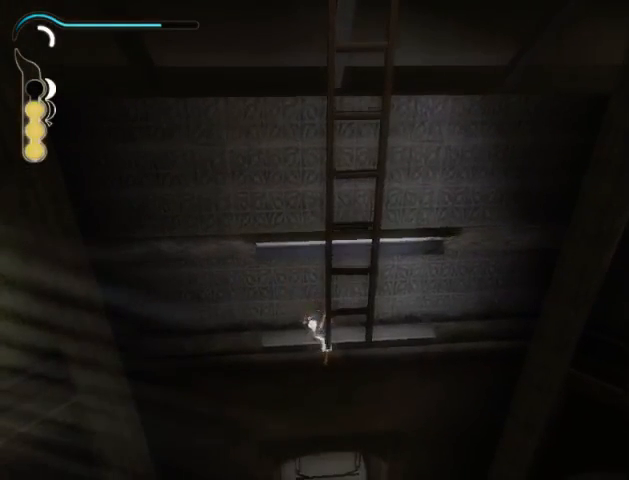
{"buttons": ["A"], "left_stick": "center", "right_stick": "center", "events": [[67, "A", "down"], [100, "A", "up"], [200, "A", "down"], [267, "A", "up"], [367, "A", "down"], [433, "A", "up"], [500, "A", "down"]]}
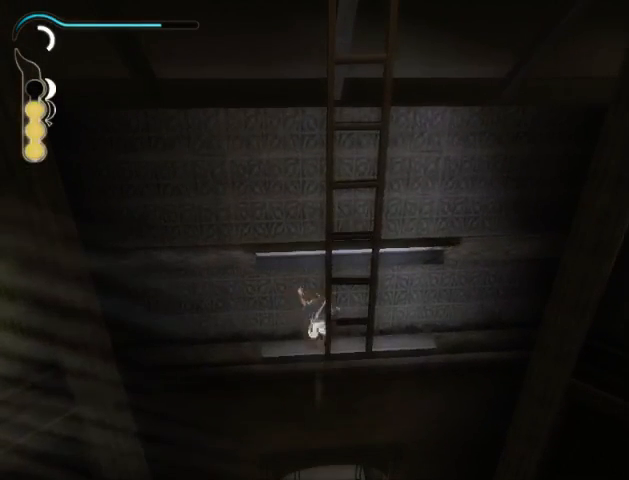
{"buttons": ["A"], "left_stick": "center", "right_stick": "center", "events": [[100, "A", "up"], [333, "A", "down"], [367, "A", "up"], [467, "A", "down"]]}
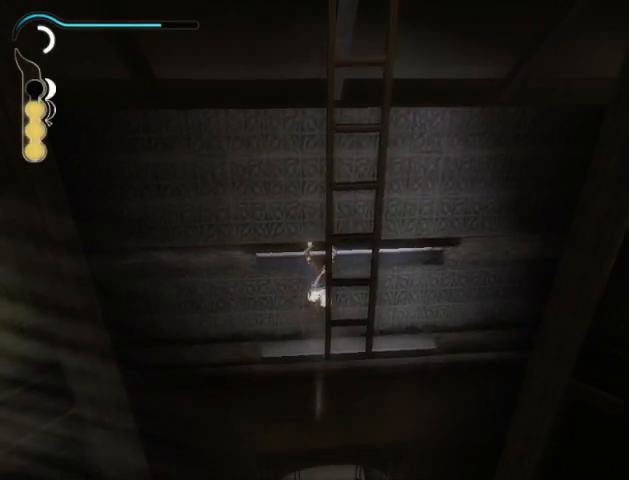
{"buttons": [], "left_stick": "center", "right_stick": "center", "events": [[33, "A", "up"], [100, "A", "down"], [167, "A", "up"], [233, "A", "down"], [267, "A", "up"]]}
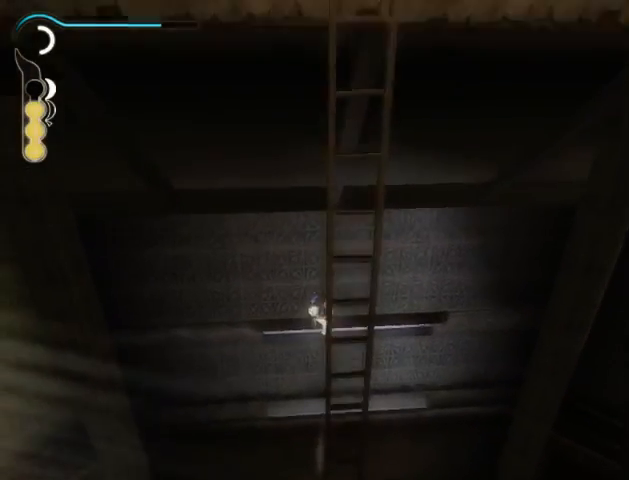
{"buttons": [], "left_stick": "down-right", "right_stick": "center", "events": [[67, "left_stick", "down-right"], [133, "A", "down"], [167, "A", "up"], [267, "A", "down"], [333, "A", "up"], [433, "A", "down"], [467, "A", "up"]]}
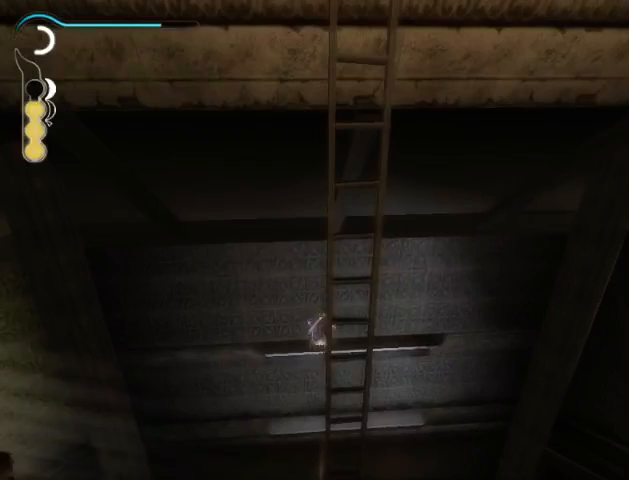
{"buttons": [], "left_stick": "down-right", "right_stick": "center", "events": [[67, "A", "down"], [100, "A", "up"], [200, "A", "down"], [233, "A", "up"]]}
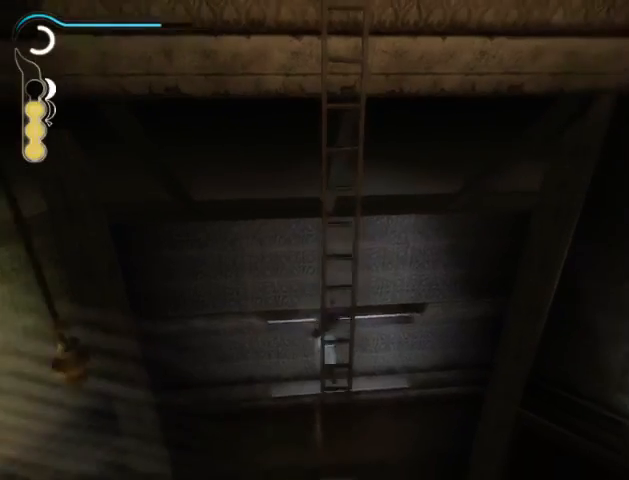
{"buttons": [], "left_stick": "left", "right_stick": "center", "events": [[100, "left_stick", "right"], [267, "left_stick", "up"], [400, "left_stick", "left"]]}
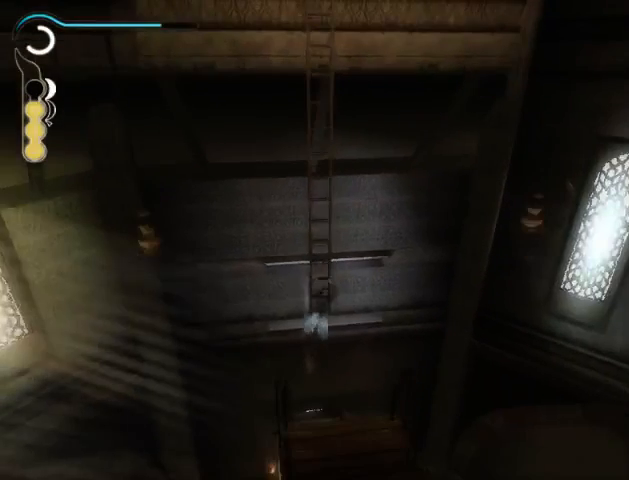
{"buttons": [], "left_stick": "down-right", "right_stick": "center", "events": [[67, "left_stick", "down"], [133, "left_stick", "right"], [267, "left_stick", "up"], [333, "left_stick", "left"], [433, "left_stick", "down"], [500, "left_stick", "down-right"]]}
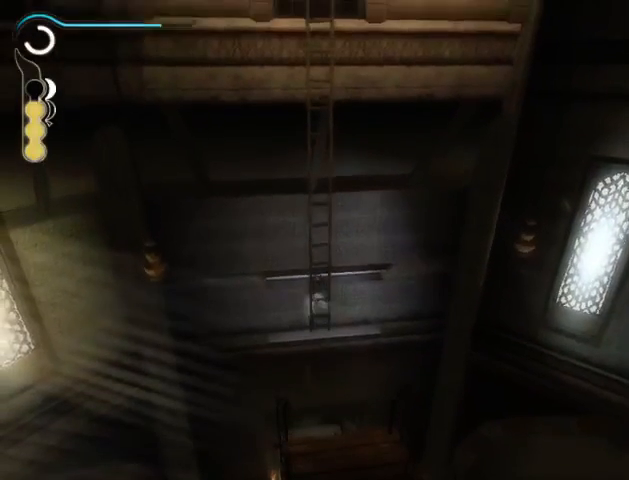
{"buttons": [], "left_stick": "up-left", "right_stick": "center", "events": [[67, "left_stick", "right"], [133, "left_stick", "up"], [200, "left_stick", "left"], [333, "left_stick", "down"], [400, "left_stick", "right"], [500, "left_stick", "up-left"]]}
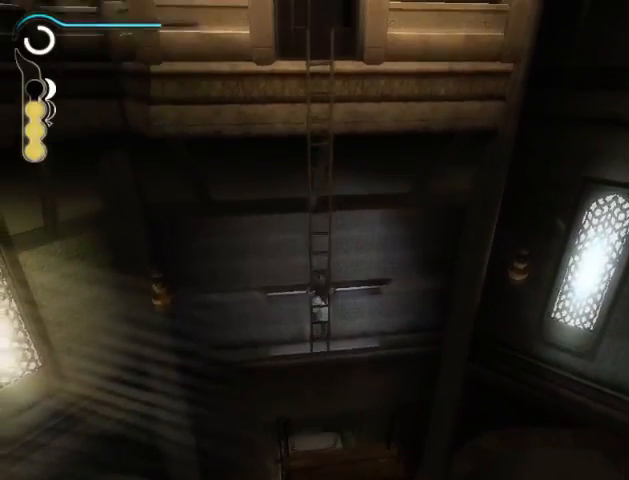
{"buttons": [], "left_stick": "down", "right_stick": "center", "events": [[100, "left_stick", "down-left"], [233, "left_stick", "down-right"], [300, "left_stick", "up-right"], [400, "left_stick", "up-left"], [500, "left_stick", "down"]]}
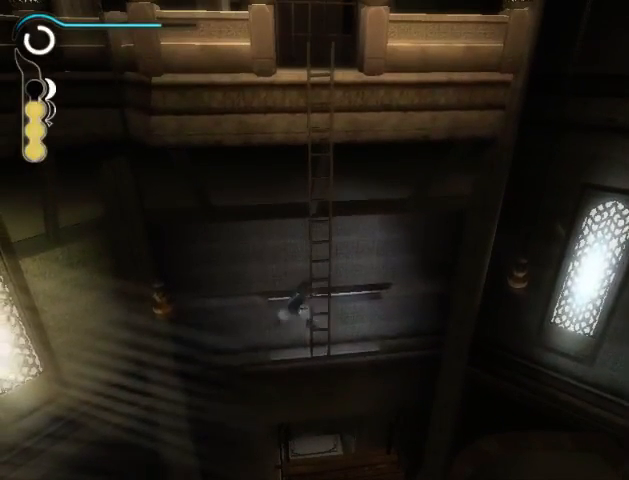
{"buttons": [], "left_stick": "up", "right_stick": "center", "events": [[167, "left_stick", "up"]]}
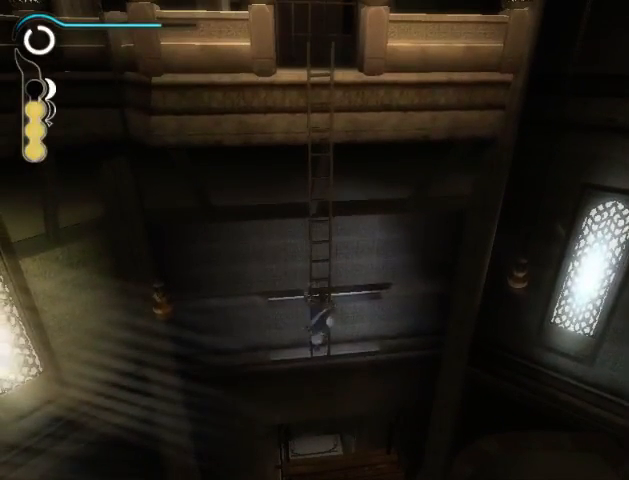
{"buttons": [], "left_stick": "up", "right_stick": "center", "events": []}
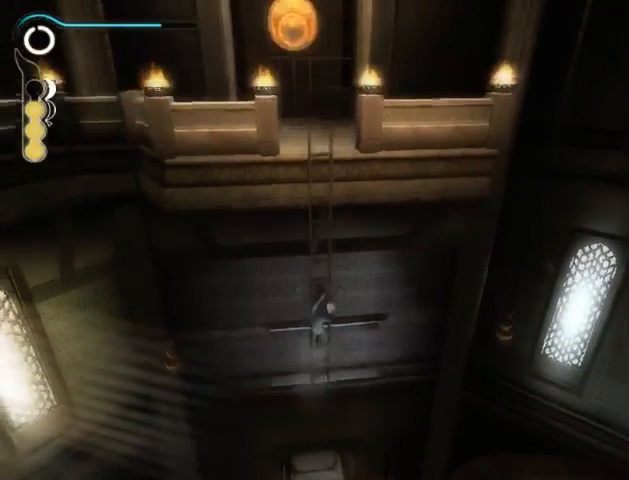
{"buttons": [], "left_stick": "up", "right_stick": "left", "events": [[467, "right_stick", "left"]]}
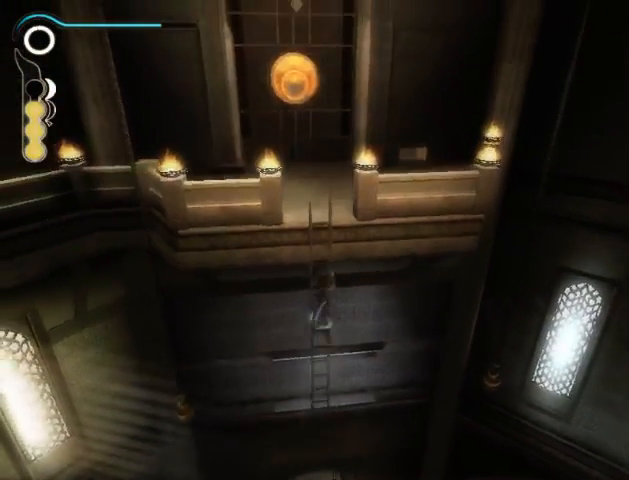
{"buttons": [], "left_stick": "up", "right_stick": "left", "events": []}